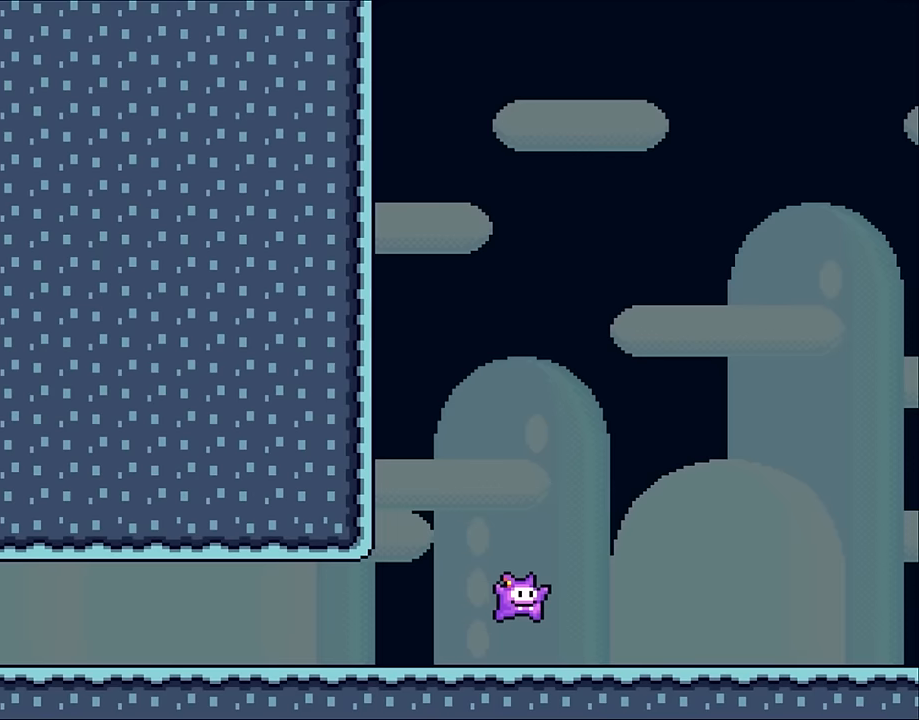
Gameplay with a controller (Nintendo layout); each line is a JSON object with the inputs held at the frame after it. "events" lists button and stick changes between this image and that frame as [ms after this image, input, new state], when the widget could be followed in between. Not read: L3 R3 Y.
{"buttons": ["DPAD_RIGHT"], "events": [[433, "DPAD_RIGHT", "down"]]}
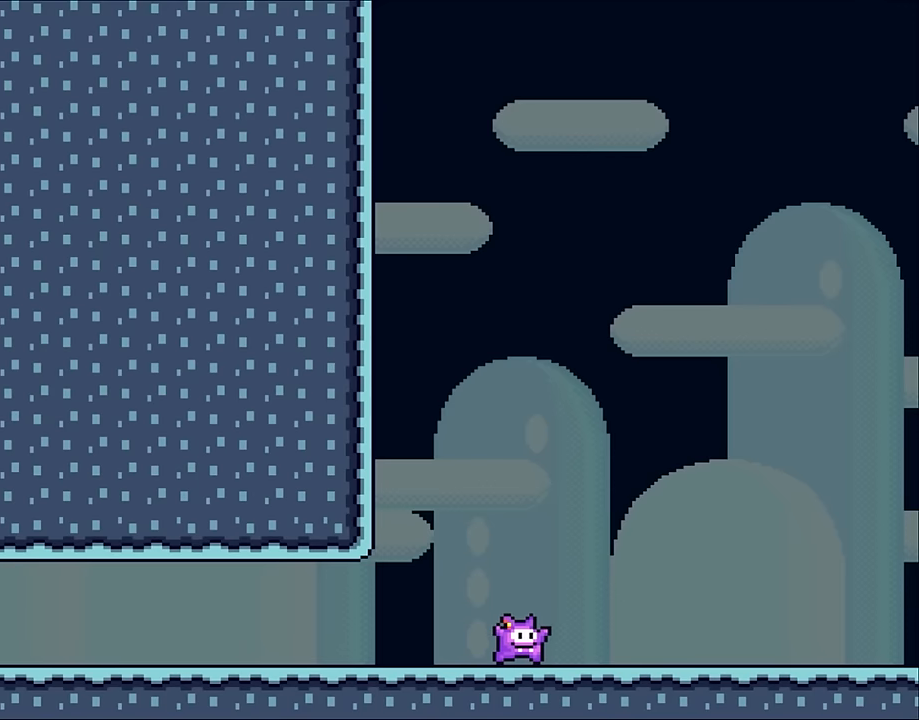
{"buttons": [], "events": [[150, "DPAD_RIGHT", "up"], [266, "DPAD_LEFT", "down"], [450, "DPAD_LEFT", "up"]]}
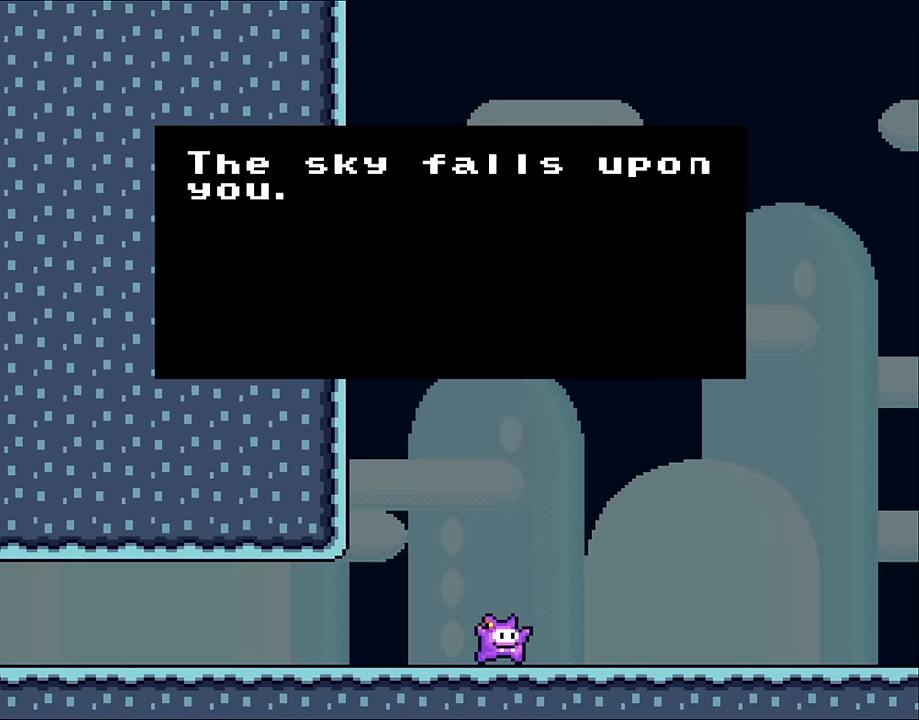
{"buttons": [], "events": []}
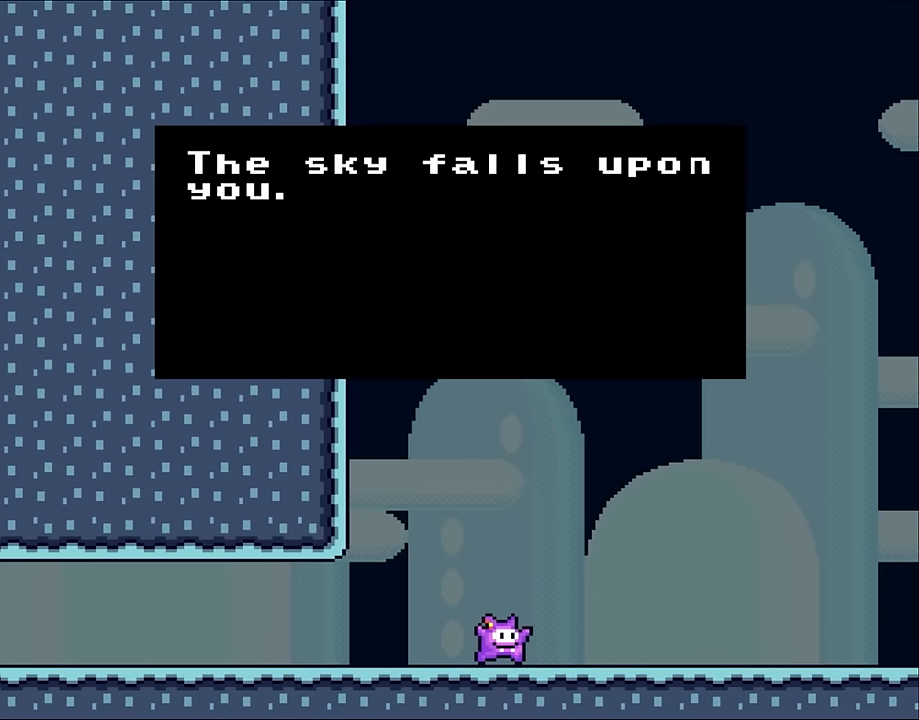
{"buttons": [], "events": []}
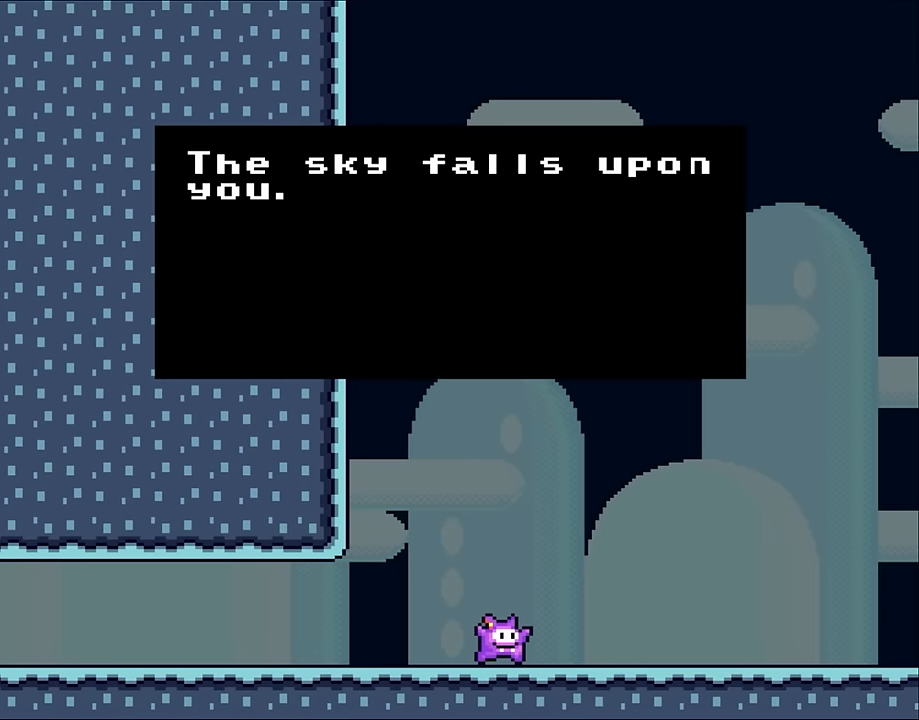
{"buttons": ["DPAD_RIGHT"], "events": [[150, "B", "down"], [316, "B", "up"], [500, "DPAD_RIGHT", "down"]]}
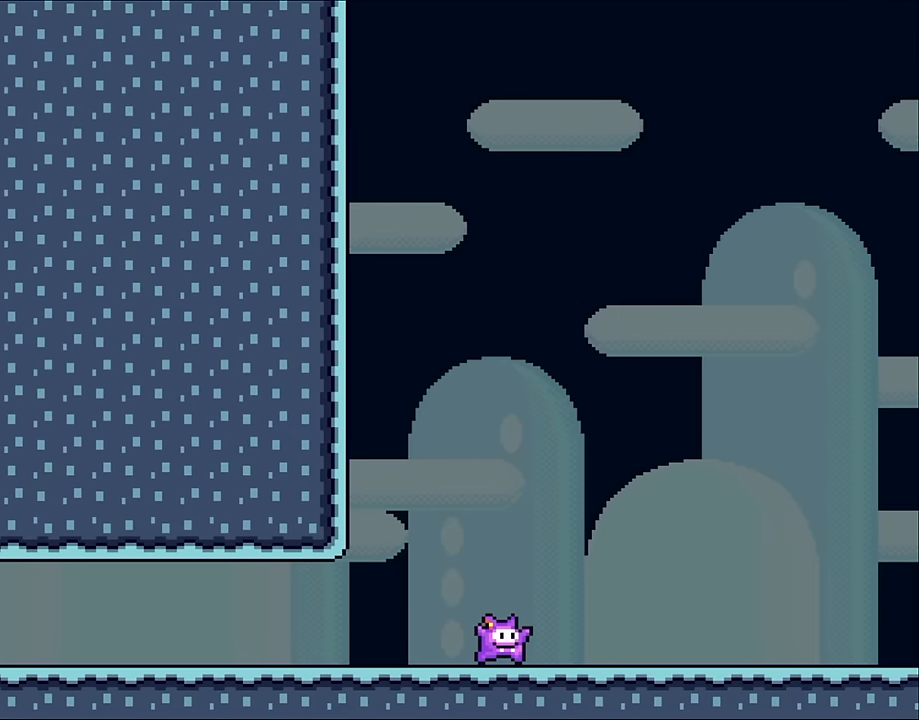
{"buttons": ["DPAD_RIGHT"], "events": []}
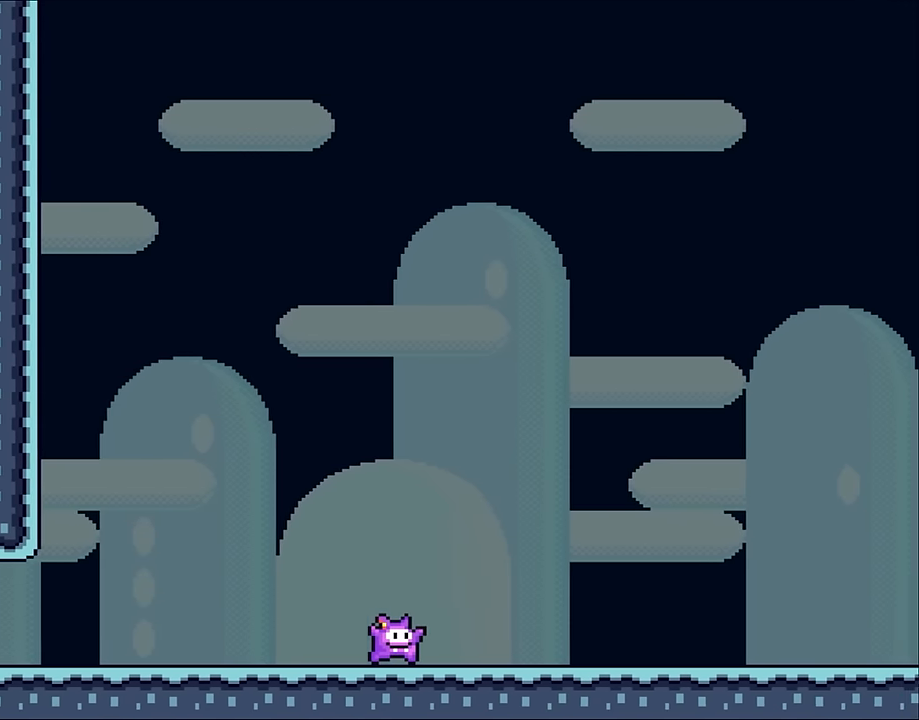
{"buttons": ["DPAD_RIGHT"], "events": []}
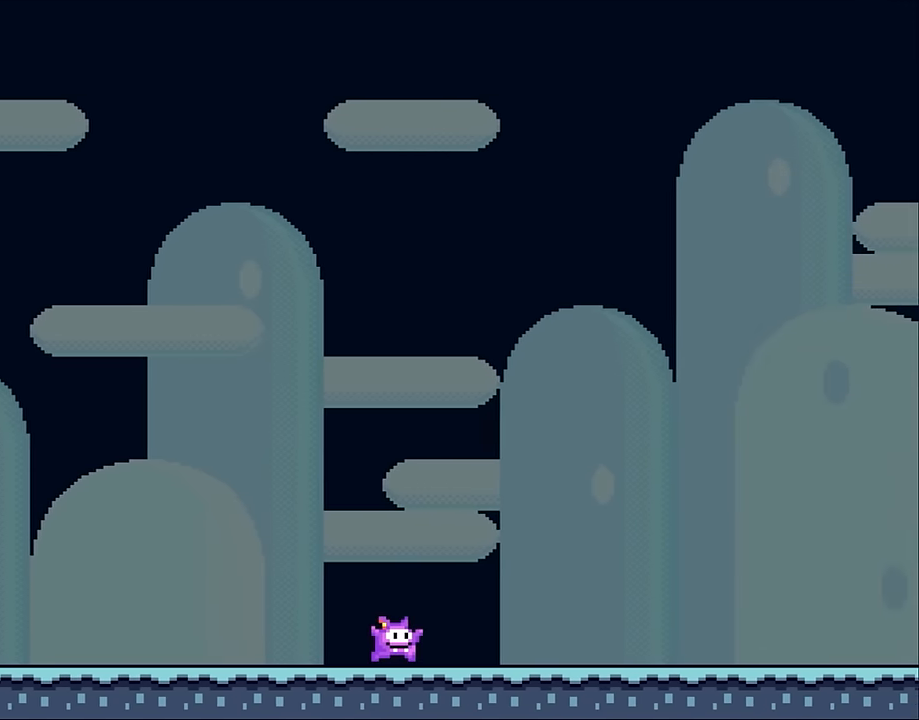
{"buttons": ["DPAD_RIGHT"], "events": []}
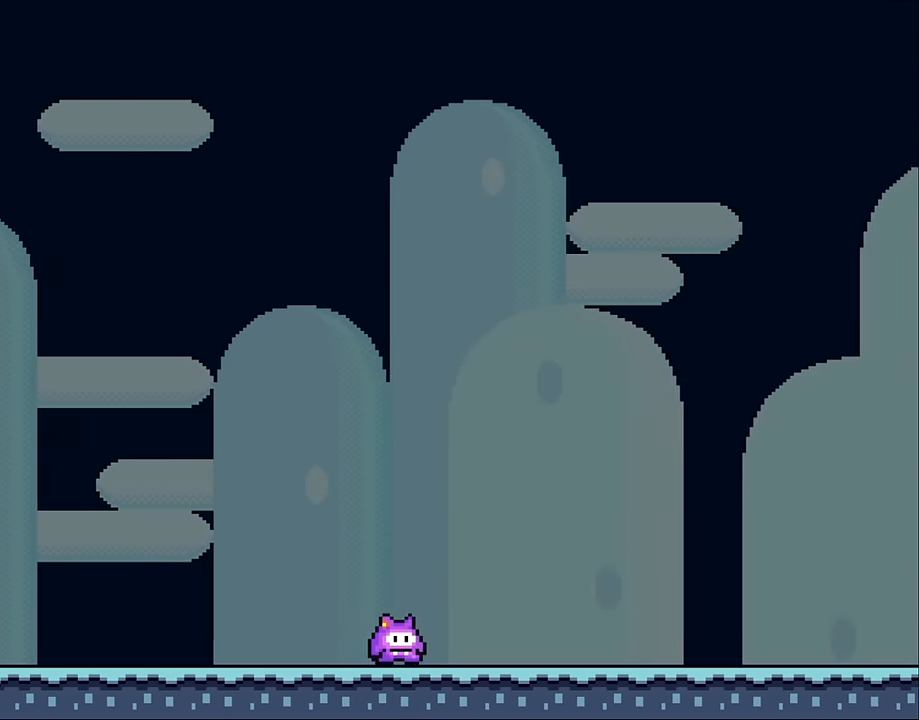
{"buttons": ["DPAD_RIGHT"], "events": []}
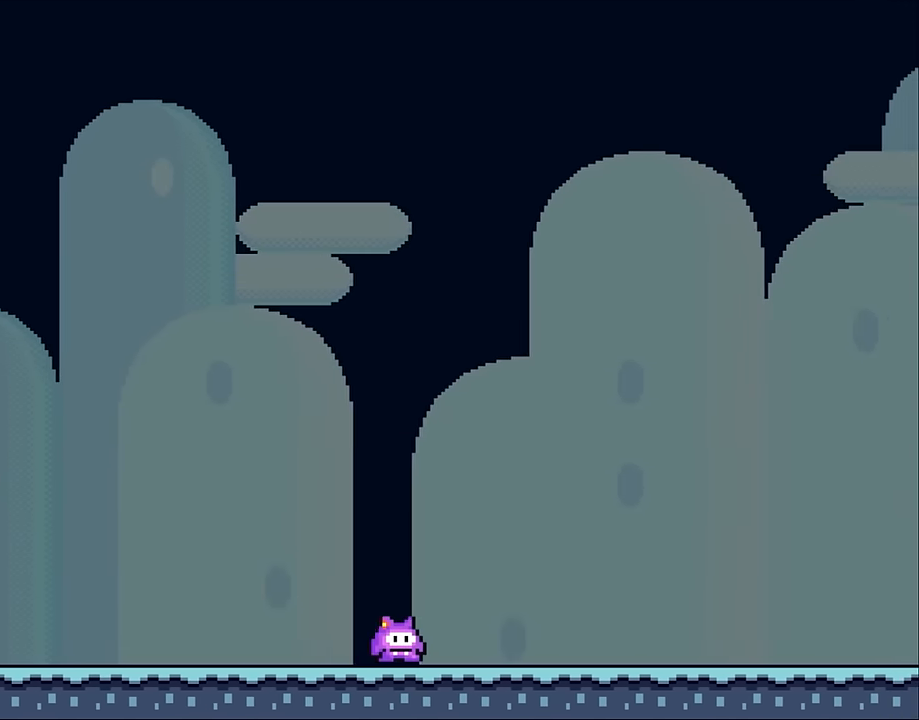
{"buttons": ["DPAD_RIGHT"], "events": []}
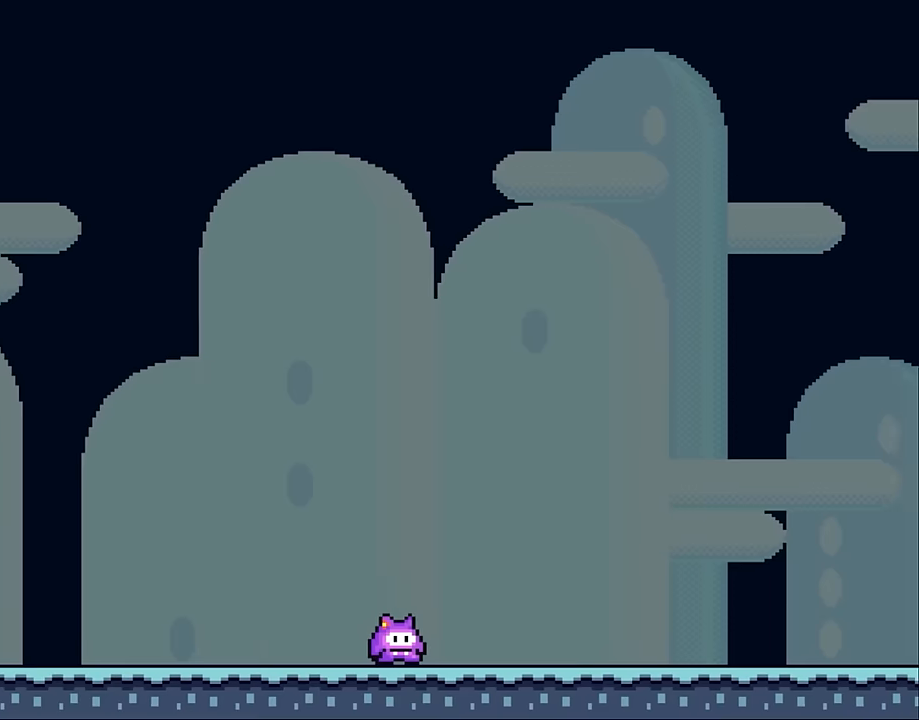
{"buttons": ["DPAD_RIGHT"], "events": []}
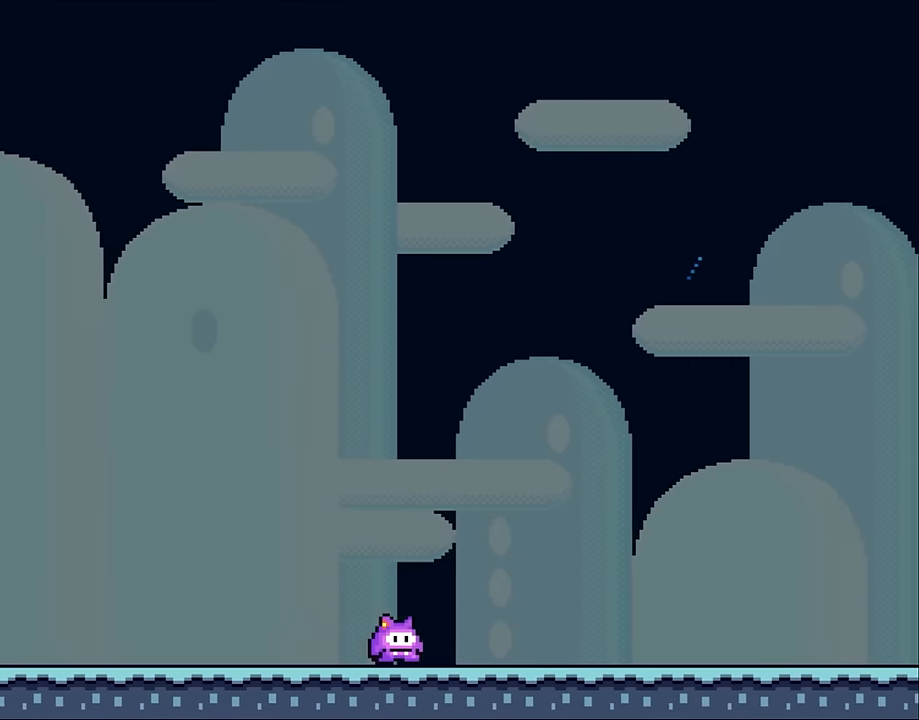
{"buttons": ["DPAD_RIGHT"], "events": []}
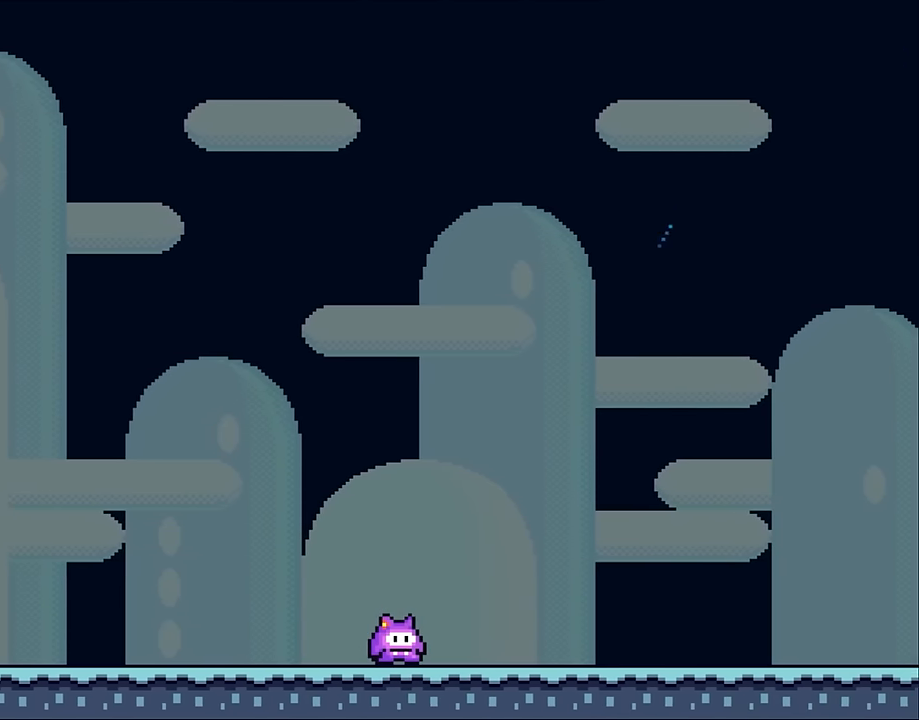
{"buttons": ["DPAD_RIGHT"], "events": []}
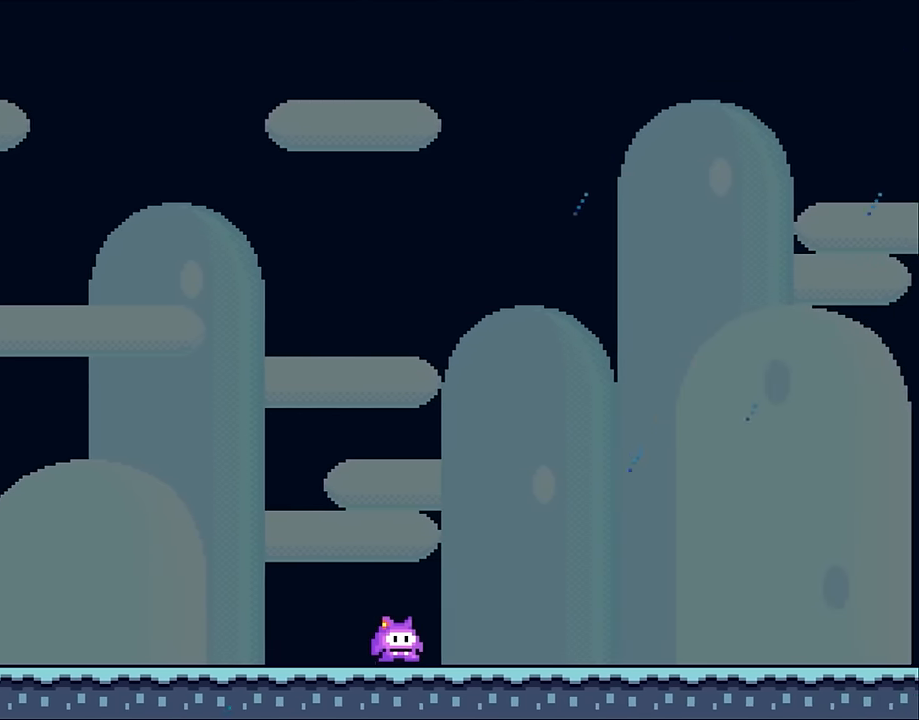
{"buttons": ["DPAD_RIGHT"], "events": []}
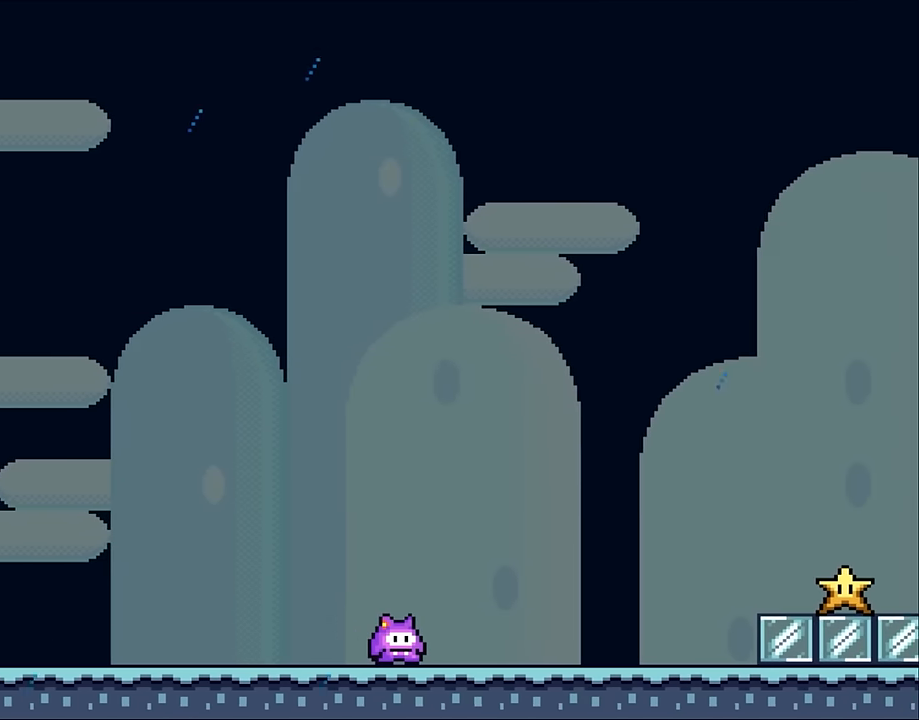
{"buttons": ["B", "DPAD_LEFT"], "events": [[400, "DPAD_UP", "down"], [434, "DPAD_RIGHT", "up"], [467, "B", "down"], [467, "DPAD_LEFT", "down"], [500, "DPAD_UP", "up"]]}
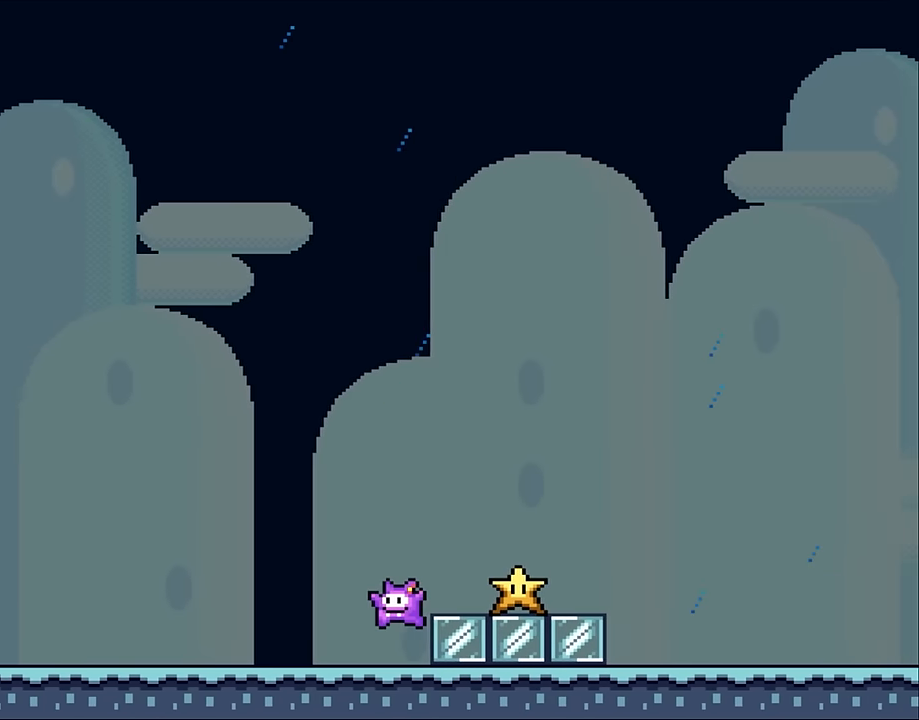
{"buttons": ["DPAD_LEFT"], "events": [[234, "DPAD_UP", "down"], [350, "B", "up"], [400, "DPAD_UP", "up"]]}
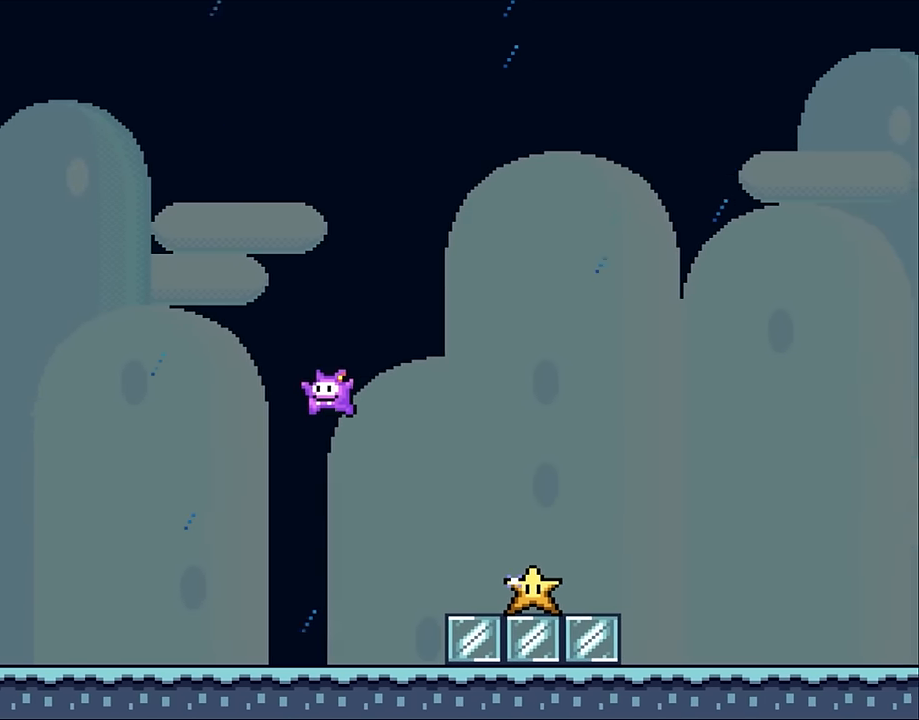
{"buttons": ["DPAD_LEFT"], "events": []}
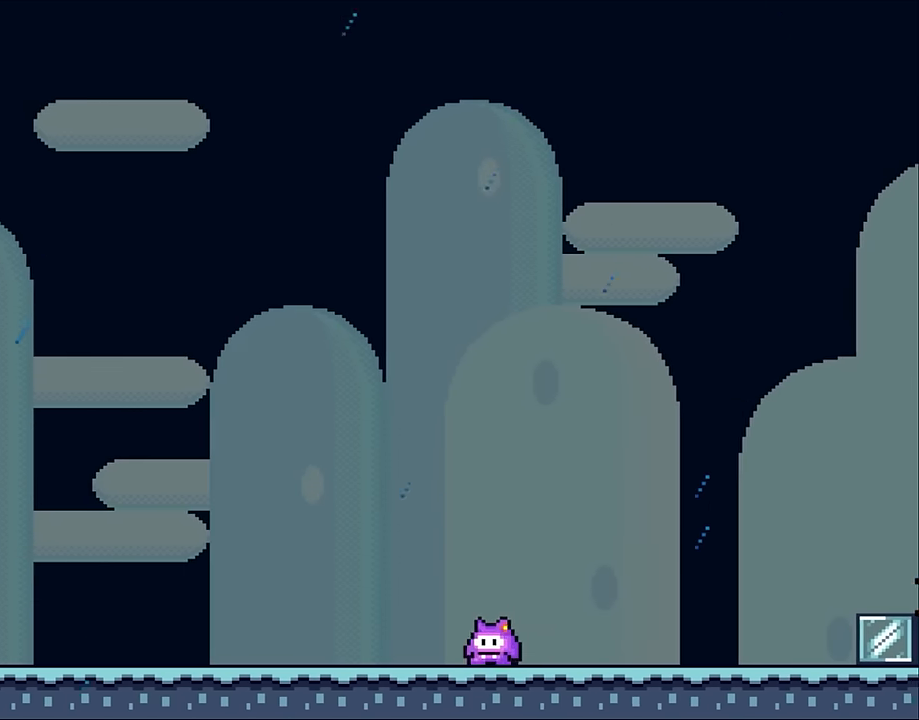
{"buttons": ["DPAD_UP", "DPAD_LEFT"], "events": [[484, "DPAD_UP", "down"]]}
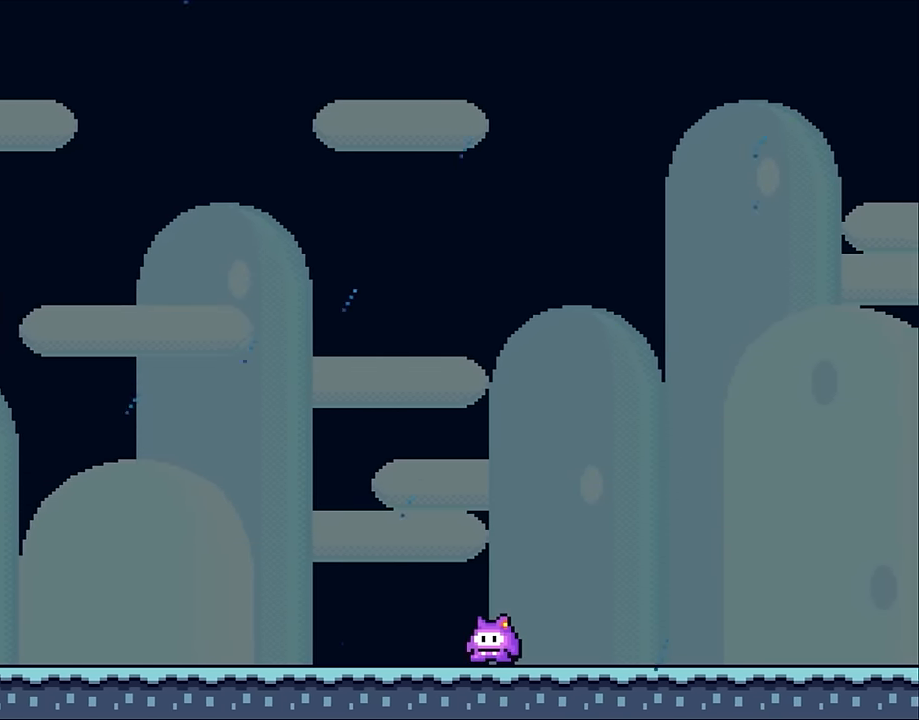
{"buttons": ["DPAD_RIGHT"], "events": [[200, "DPAD_LEFT", "up"], [234, "DPAD_RIGHT", "down"], [234, "DPAD_UP", "up"]]}
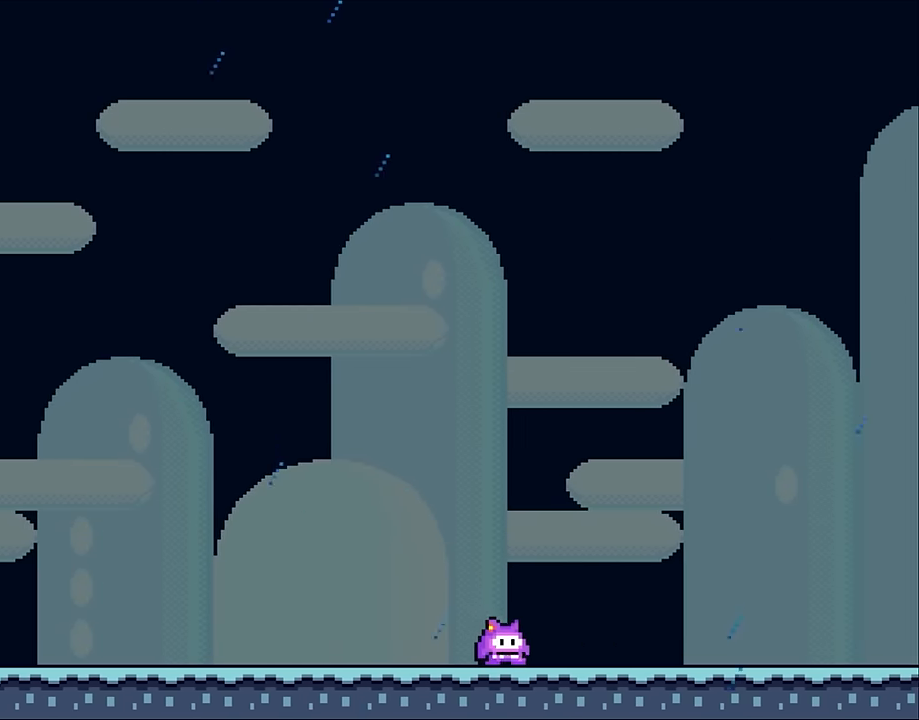
{"buttons": ["DPAD_RIGHT"], "events": []}
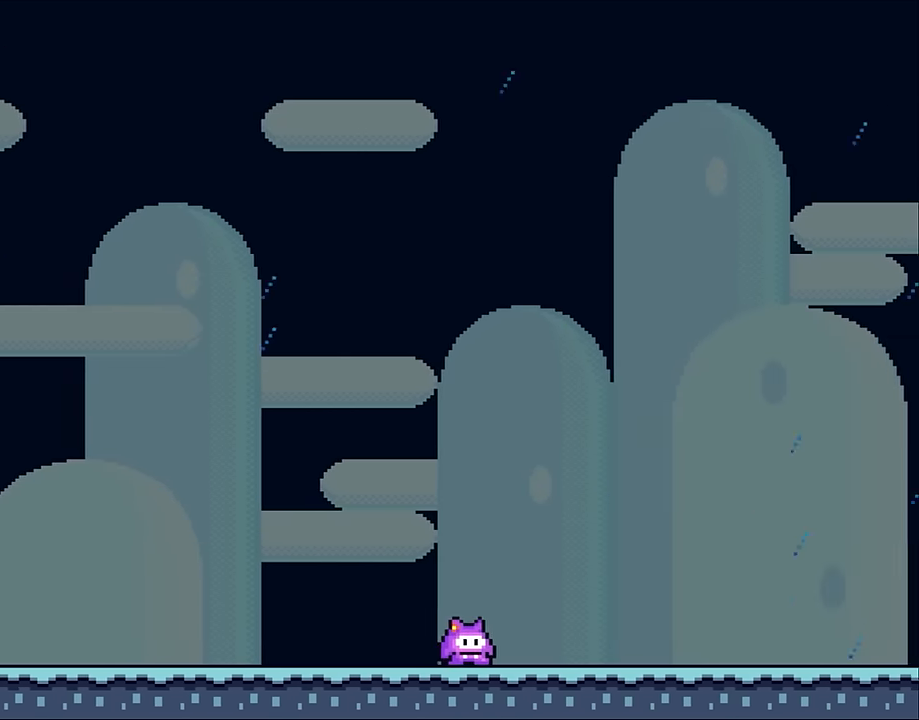
{"buttons": ["DPAD_RIGHT"], "events": []}
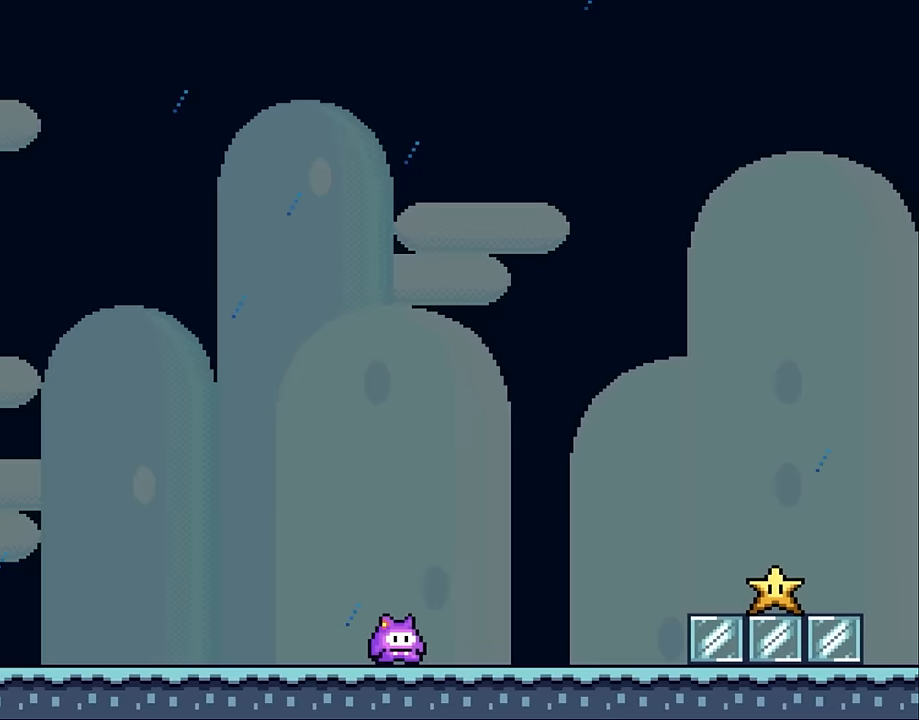
{"buttons": ["B", "DPAD_RIGHT"], "events": [[167, "B", "down"]]}
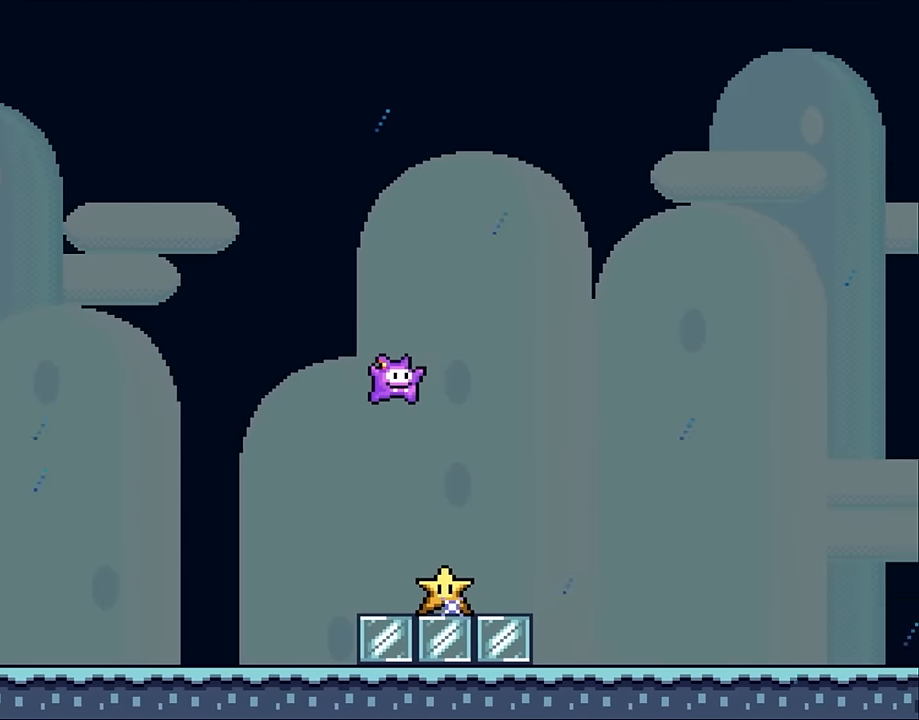
{"buttons": ["DPAD_RIGHT"], "events": [[300, "B", "up"]]}
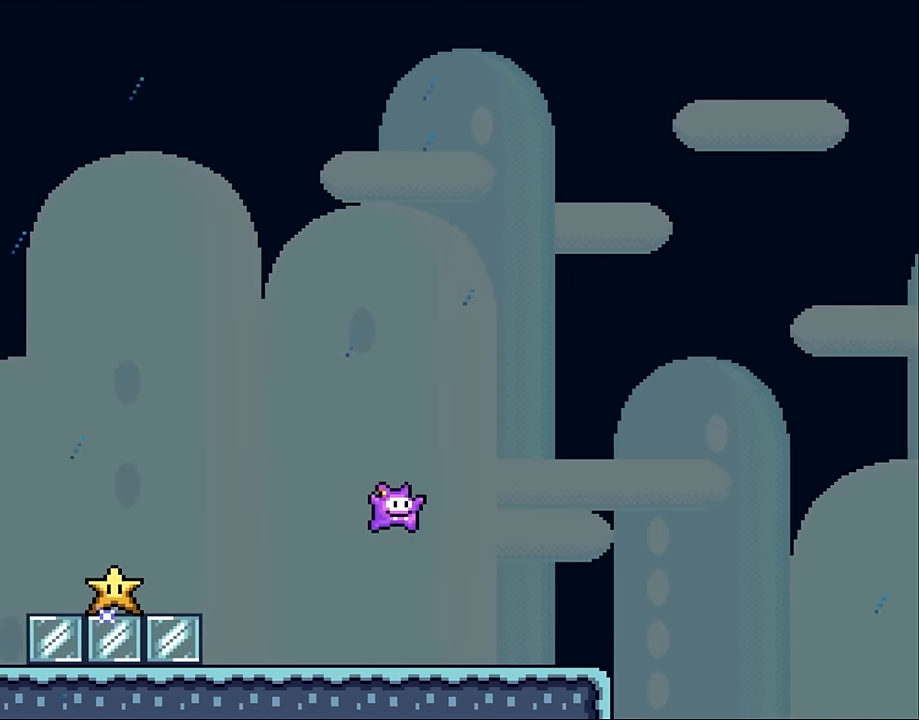
{"buttons": ["B", "DPAD_LEFT"], "events": [[267, "B", "down"], [317, "DPAD_UP", "down"], [400, "DPAD_LEFT", "down"], [400, "DPAD_RIGHT", "up"], [433, "DPAD_UP", "up"]]}
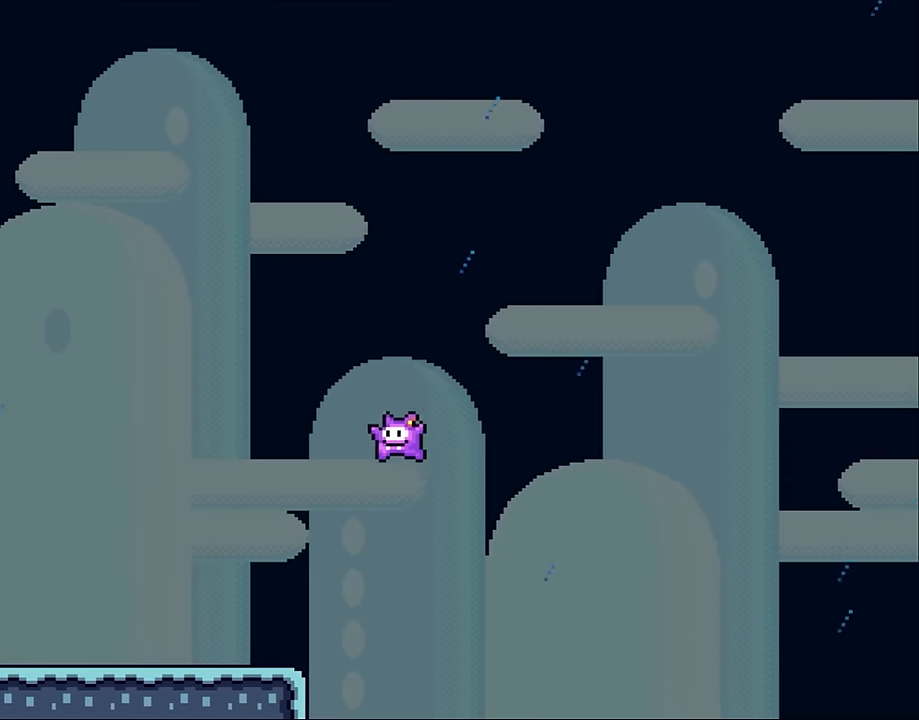
{"buttons": ["DPAD_LEFT"], "events": [[283, "B", "up"]]}
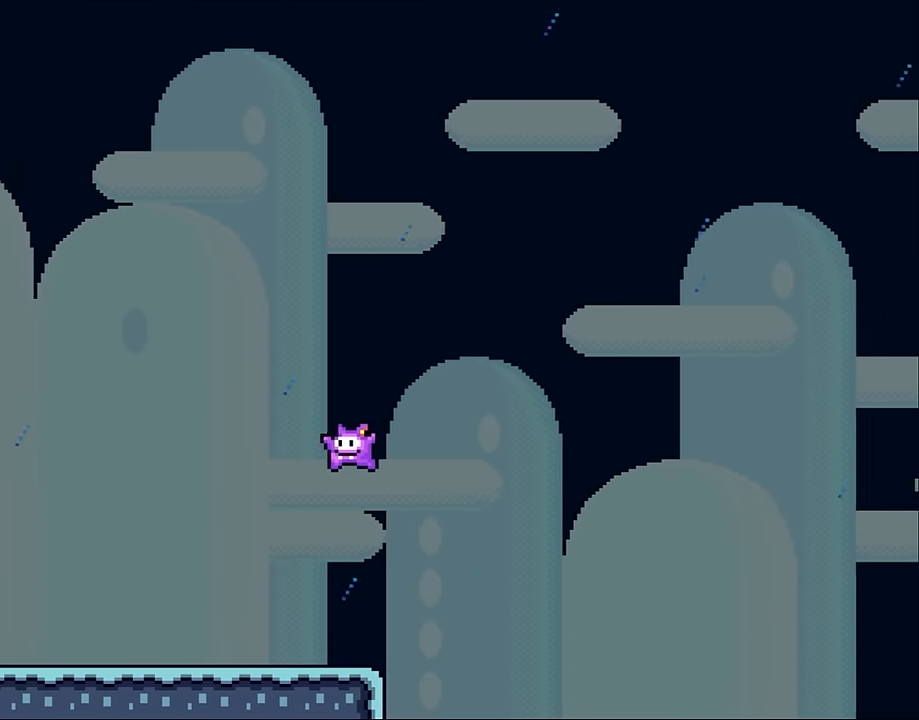
{"buttons": ["B", "DPAD_LEFT"], "events": [[350, "B", "down"]]}
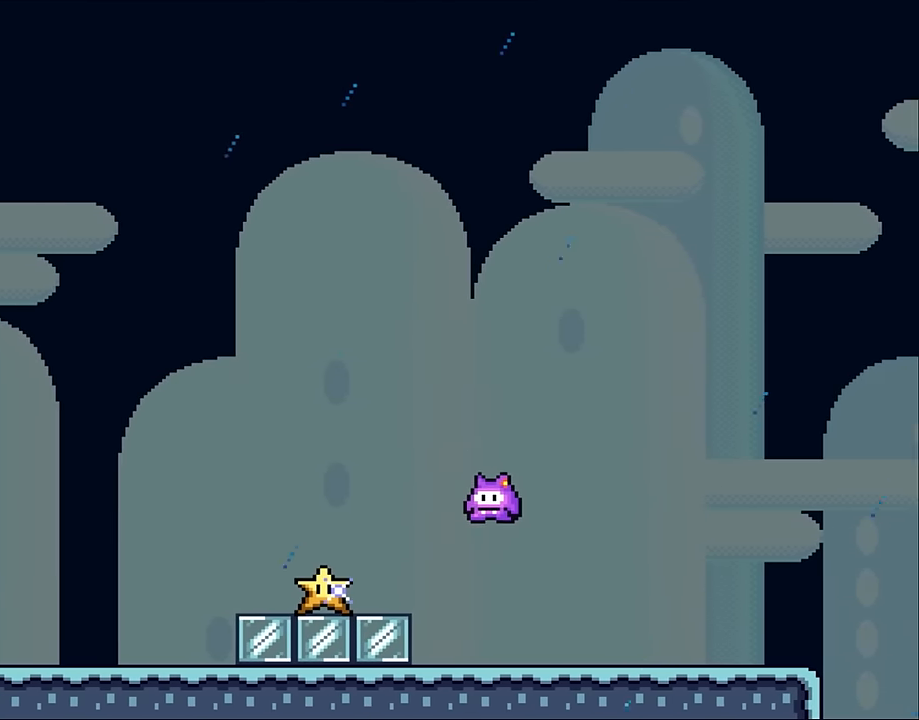
{"buttons": ["DPAD_RIGHT"], "events": [[150, "B", "up"], [200, "DPAD_LEFT", "up"], [317, "DPAD_RIGHT", "down"]]}
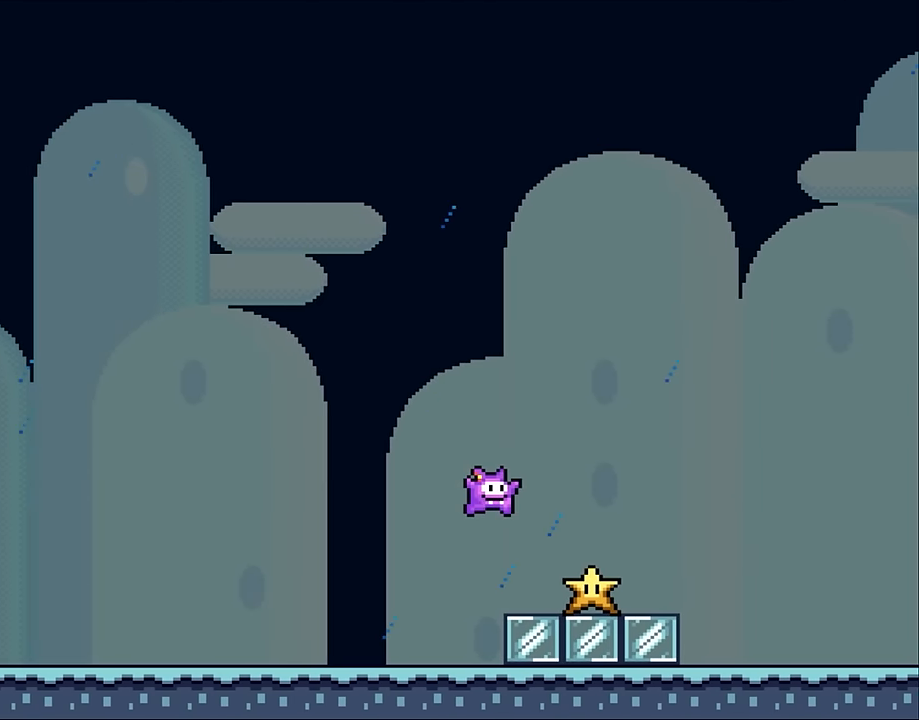
{"buttons": [], "events": [[283, "DPAD_RIGHT", "up"]]}